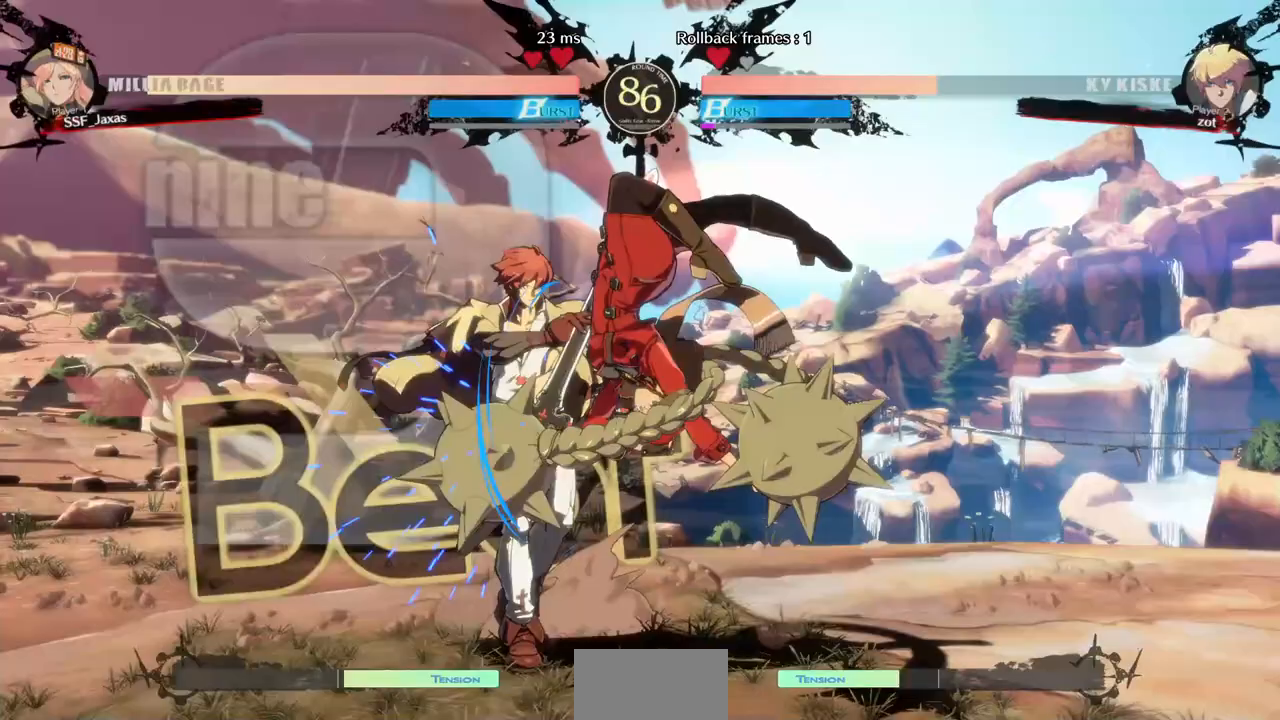
Gameplay with a controller (arcade stick); each line is a JSON object with the inputs held at the frame after it (dt_ms = milliseconds from this image to that frame). "events" lists button and stick changes between this image and that frame as [ms after this image, input, new state], when the widget could be followed in between. Not read: L3 R3 SELECT START other_buttons.
{"dt_ms": 1000, "buttons": ["DPAD_DOWN", "DPAD_RIGHT"]}
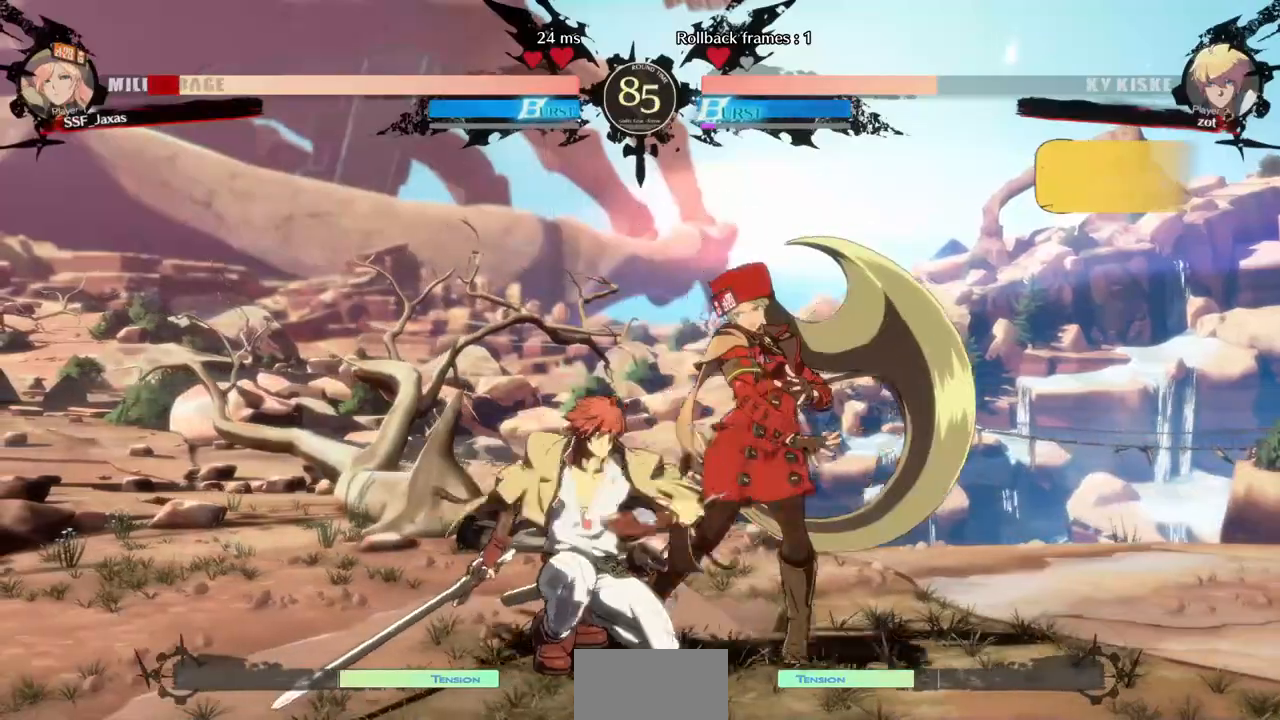
{"dt_ms": 520, "buttons": ["DPAD_DOWN", "DPAD_RIGHT"], "events": []}
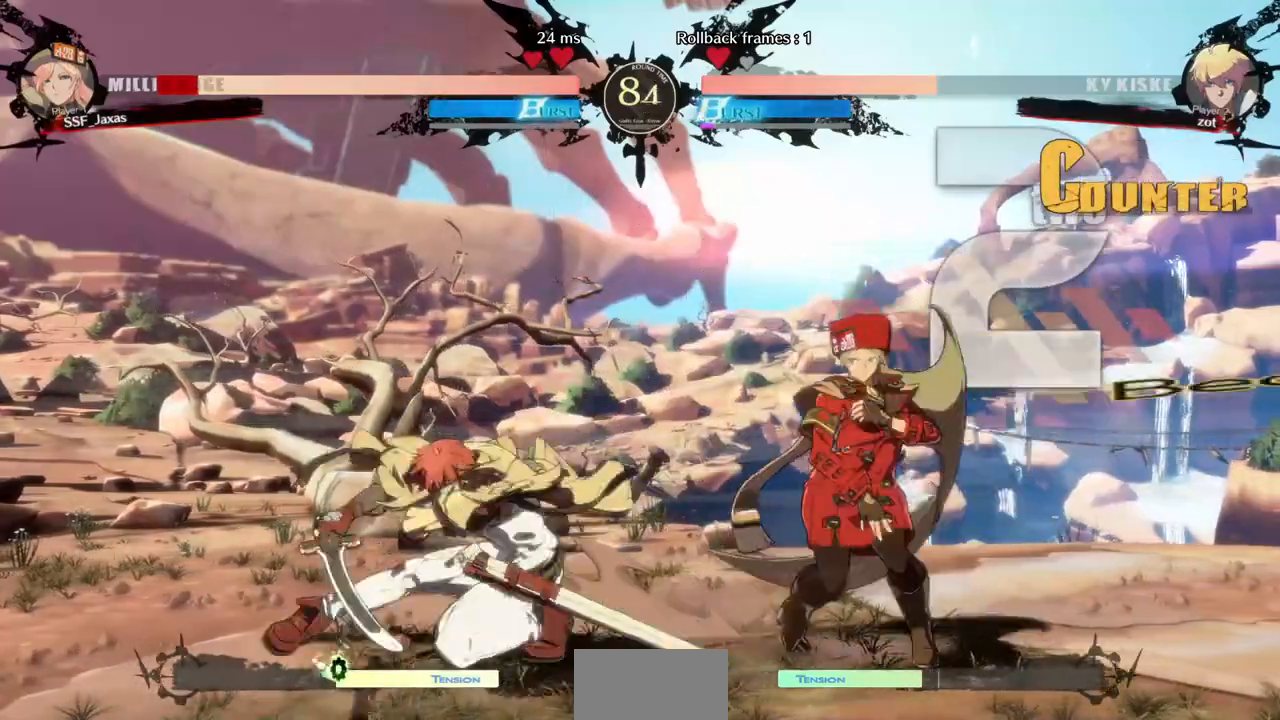
{"dt_ms": 480, "buttons": ["DPAD_DOWN", "DPAD_RIGHT"], "events": []}
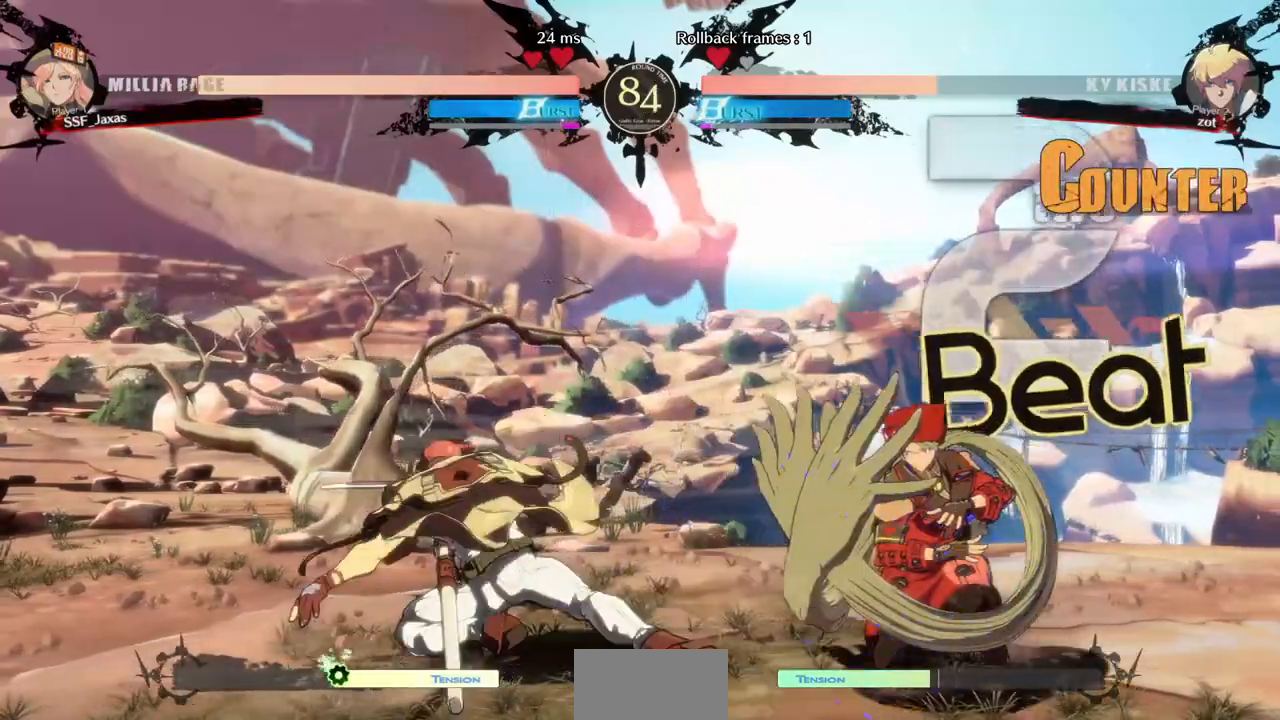
{"dt_ms": 520, "buttons": ["DPAD_RIGHT"], "events": [[400, "DPAD_DOWN", "up"]]}
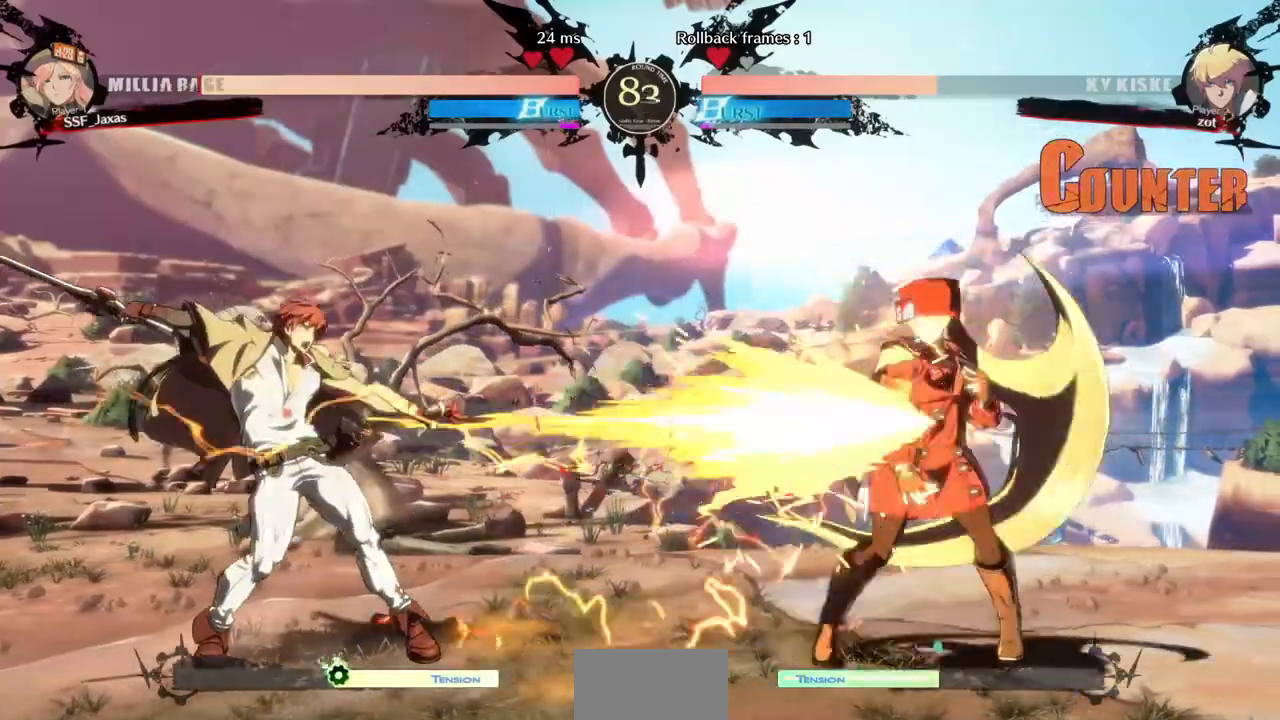
{"dt_ms": 480, "buttons": ["DPAD_LEFT"], "events": [[80, "DPAD_DOWN", "down"], [480, "DPAD_DOWN", "up"], [480, "DPAD_LEFT", "down"], [480, "DPAD_RIGHT", "up"]]}
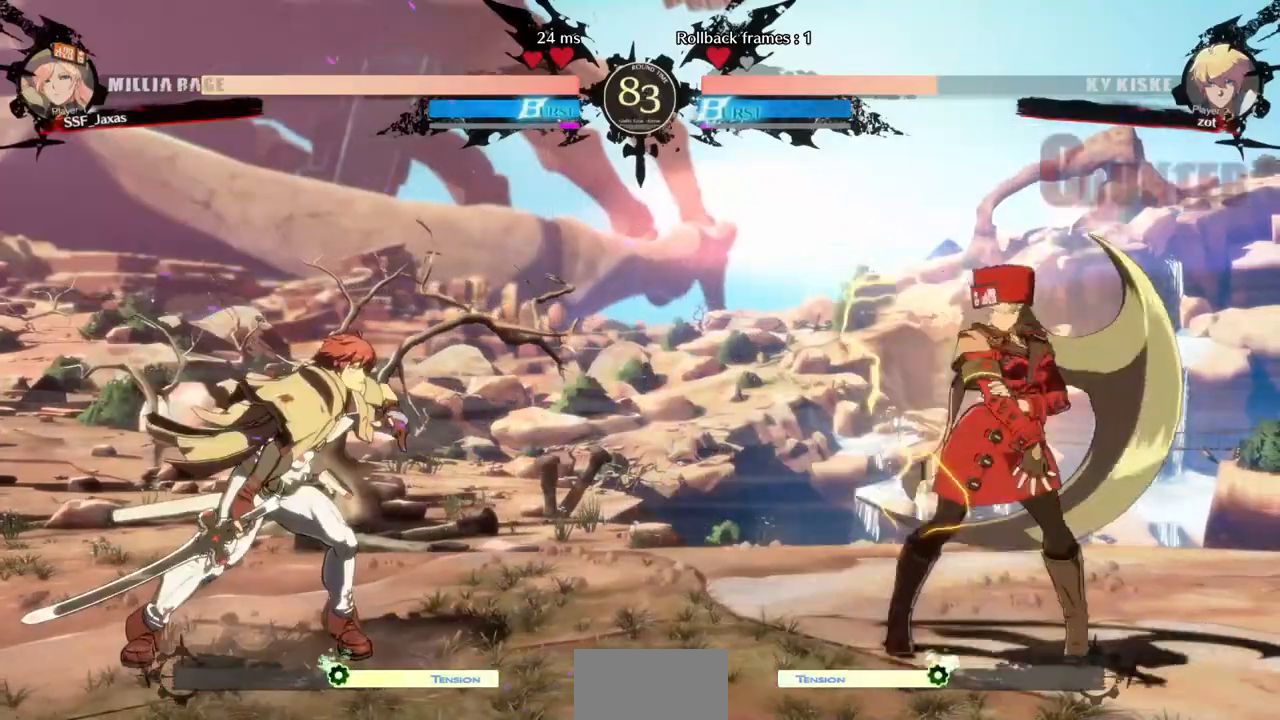
{"dt_ms": 520, "buttons": ["DPAD_RIGHT"], "events": [[200, "DPAD_LEFT", "up"], [200, "DPAD_RIGHT", "down"], [280, "L1", "down"], [360, "L1", "up"]]}
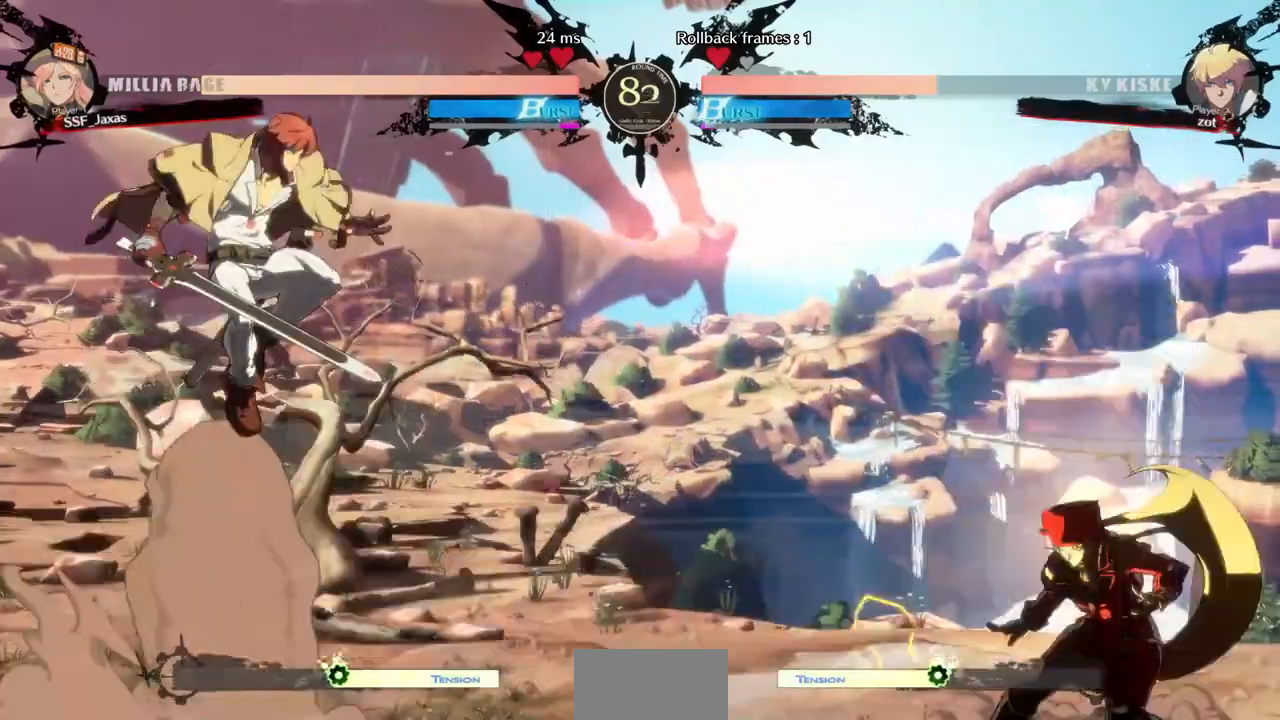
{"dt_ms": 480, "buttons": ["DPAD_RIGHT"], "events": [[200, "DPAD_LEFT", "down"], [200, "DPAD_RIGHT", "up"], [480, "DPAD_LEFT", "up"], [480, "DPAD_RIGHT", "down"]]}
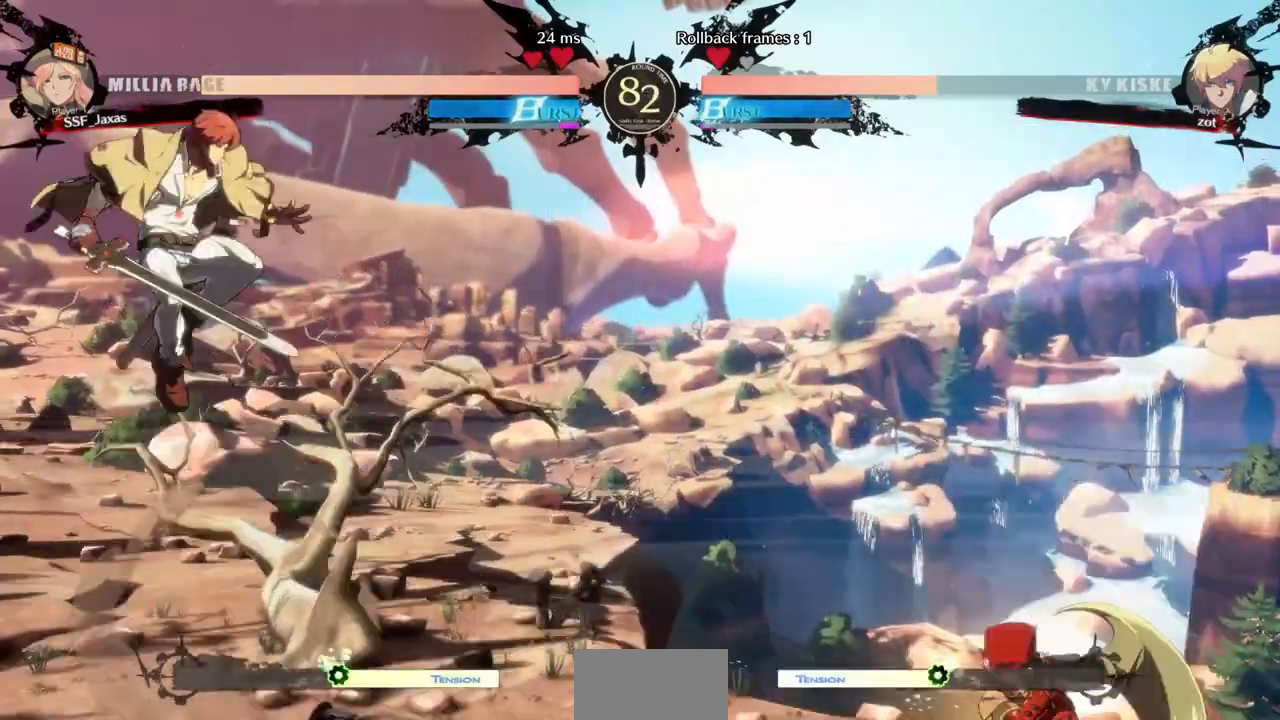
{"dt_ms": 520, "buttons": ["DPAD_LEFT"], "events": [[320, "DPAD_RIGHT", "up"], [400, "DPAD_LEFT", "down"]]}
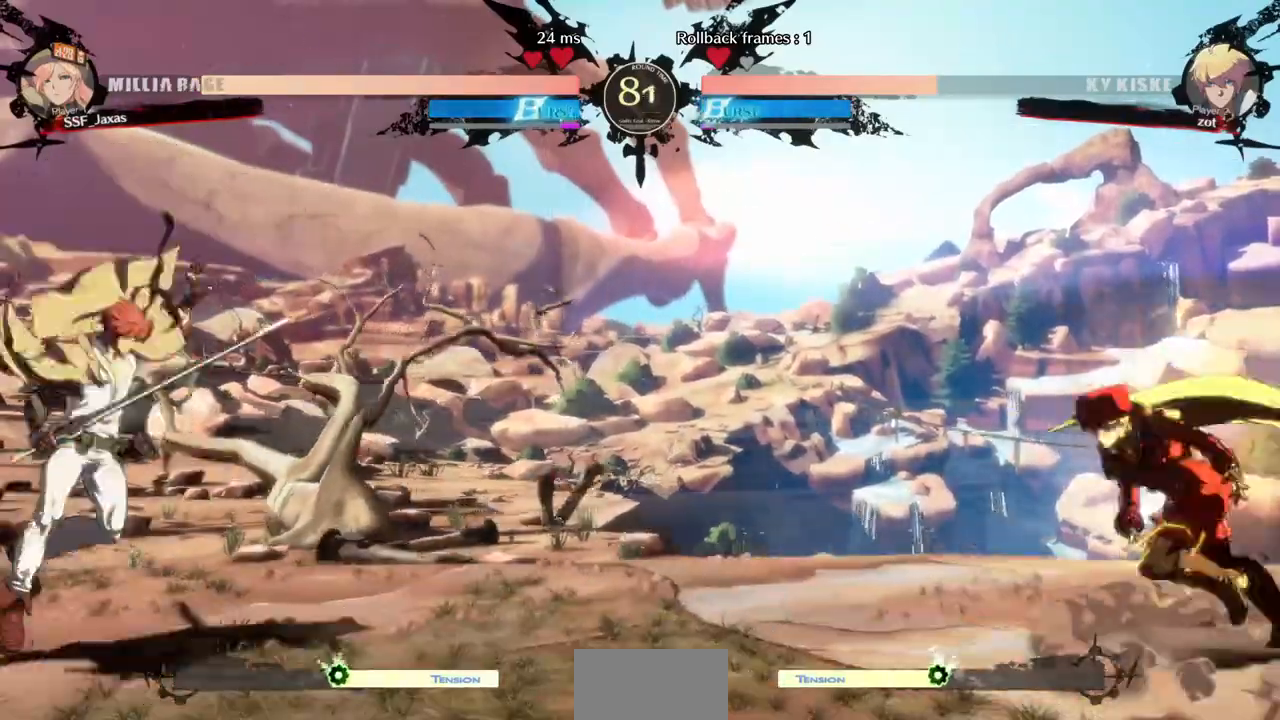
{"dt_ms": 480, "buttons": ["DPAD_RIGHT"], "events": [[280, "DPAD_UP", "down"], [360, "DPAD_LEFT", "up"], [360, "DPAD_RIGHT", "down"], [440, "DPAD_UP", "up"]]}
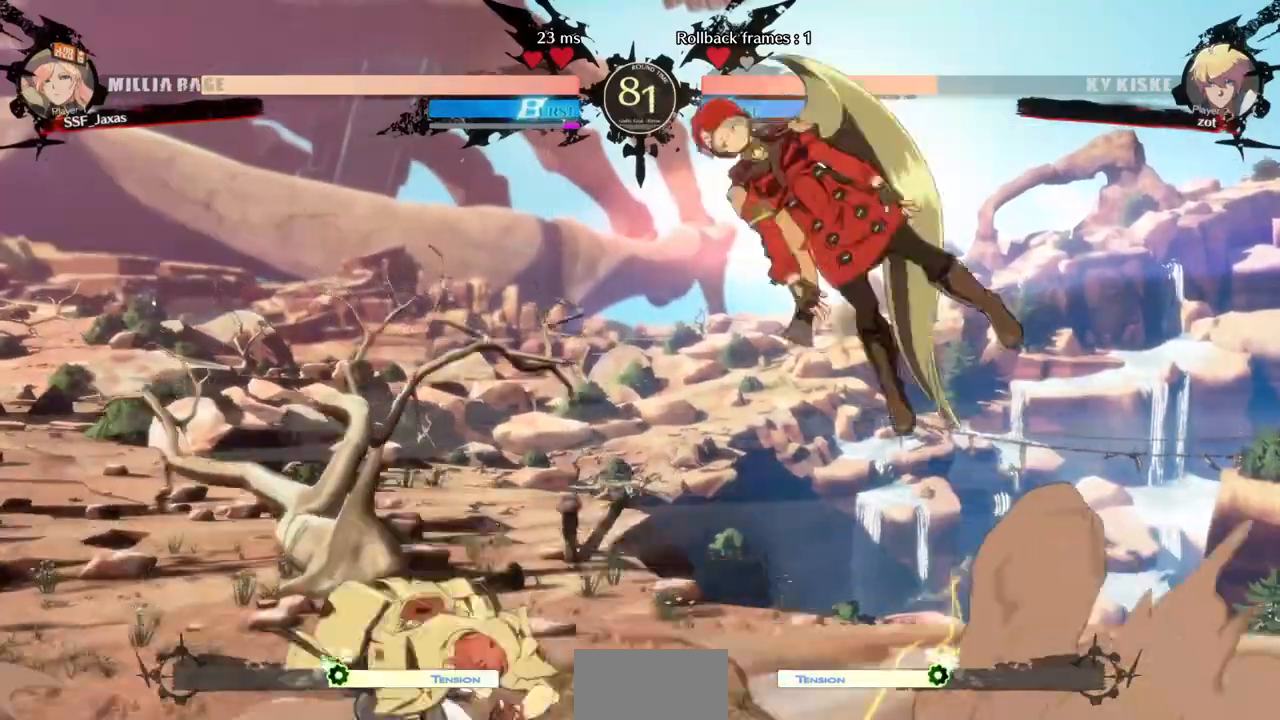
{"dt_ms": 1000, "buttons": [], "events": [[40, "L1", "down"], [160, "L1", "up"], [480, "DPAD_RIGHT", "up"], [640, "DPAD_RIGHT", "down"], [720, "DPAD_RIGHT", "up"], [800, "DPAD_RIGHT", "down"], [920, "DPAD_RIGHT", "up"]]}
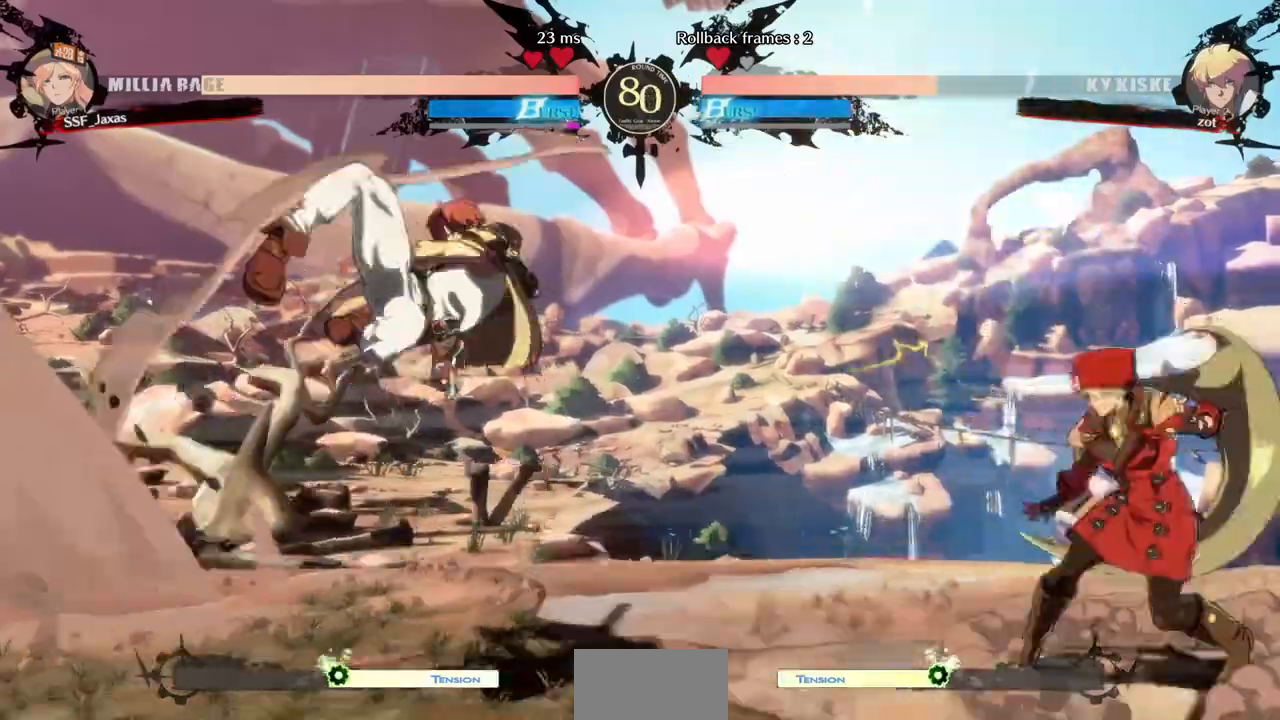
{"dt_ms": 520, "buttons": ["DPAD_DOWN"]}
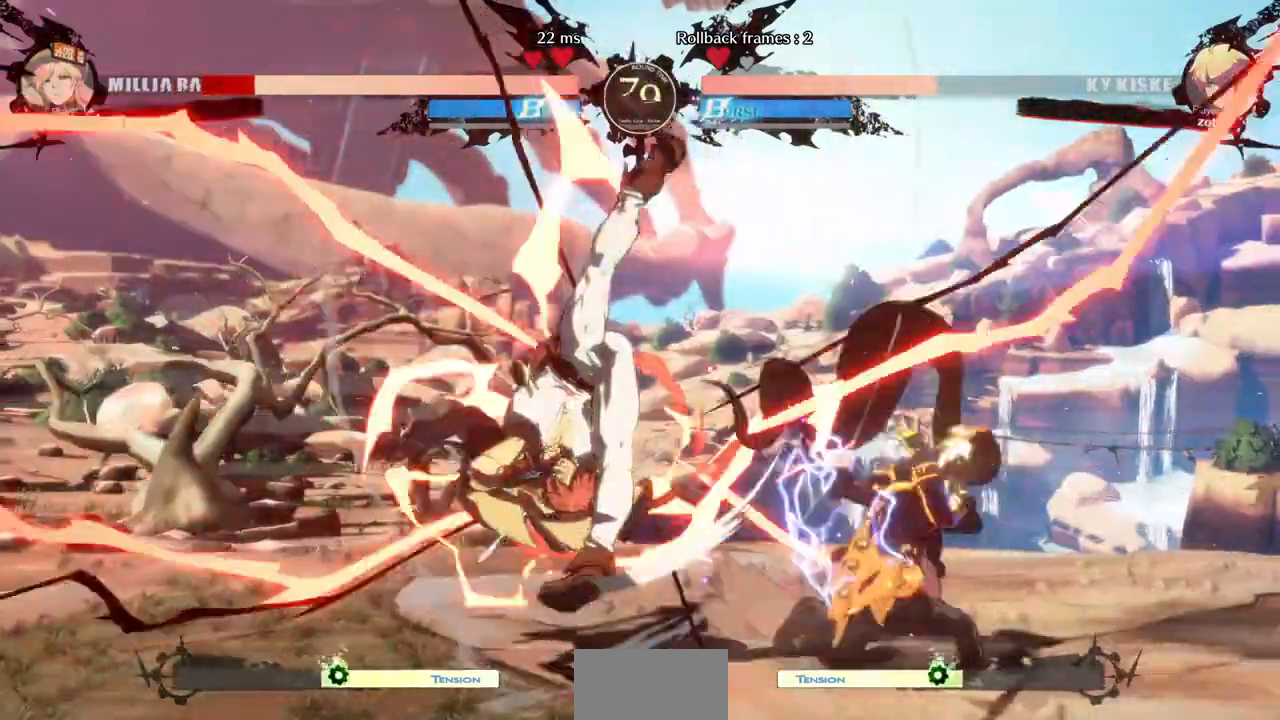
{"dt_ms": 480, "buttons": ["R2", "DPAD_DOWN", "DPAD_RIGHT"], "events": [[40, "DPAD_RIGHT", "down"], [80, "DPAD_DOWN", "up"], [160, "DPAD_DOWN", "down"], [280, "SQUARE", "down"], [360, "SQUARE", "up"], [480, "R2", "down"]]}
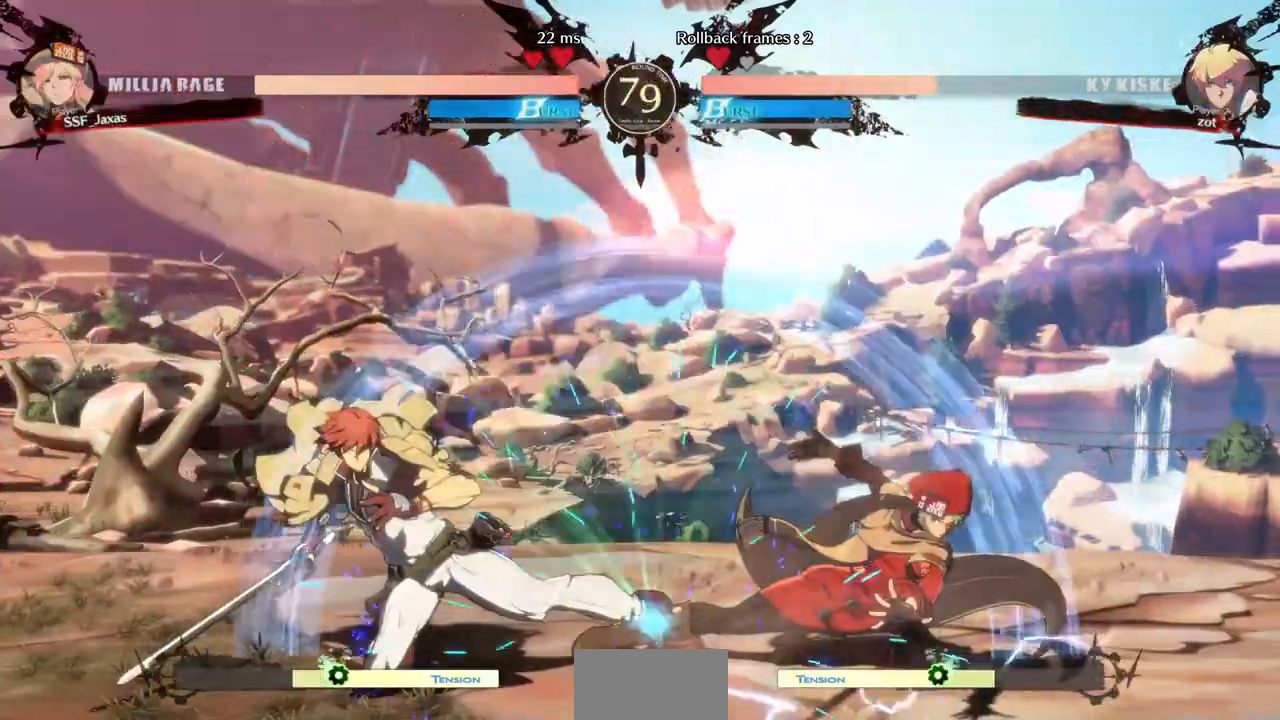
{"dt_ms": 520, "buttons": ["DPAD_DOWN", "DPAD_RIGHT"], "events": [[160, "R2", "up"], [400, "DPAD_DOWN", "up"], [520, "DPAD_DOWN", "down"]]}
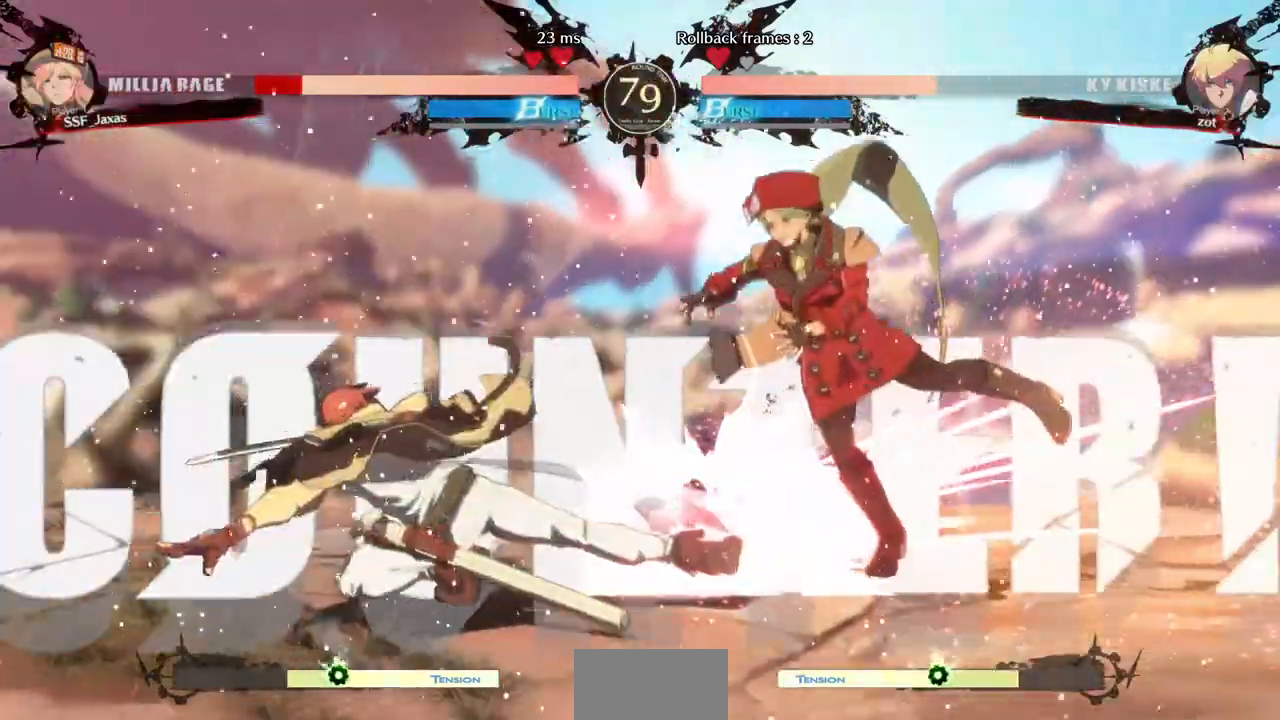
{"dt_ms": 480, "buttons": ["SQUARE", "TRIANGLE", "DPAD_RIGHT"], "events": [[40, "DPAD_RIGHT", "up"], [80, "DPAD_LEFT", "down"], [120, "DPAD_DOWN", "up"], [240, "DPAD_LEFT", "up"], [280, "DPAD_RIGHT", "down"], [480, "SQUARE", "down"], [480, "TRIANGLE", "down"]]}
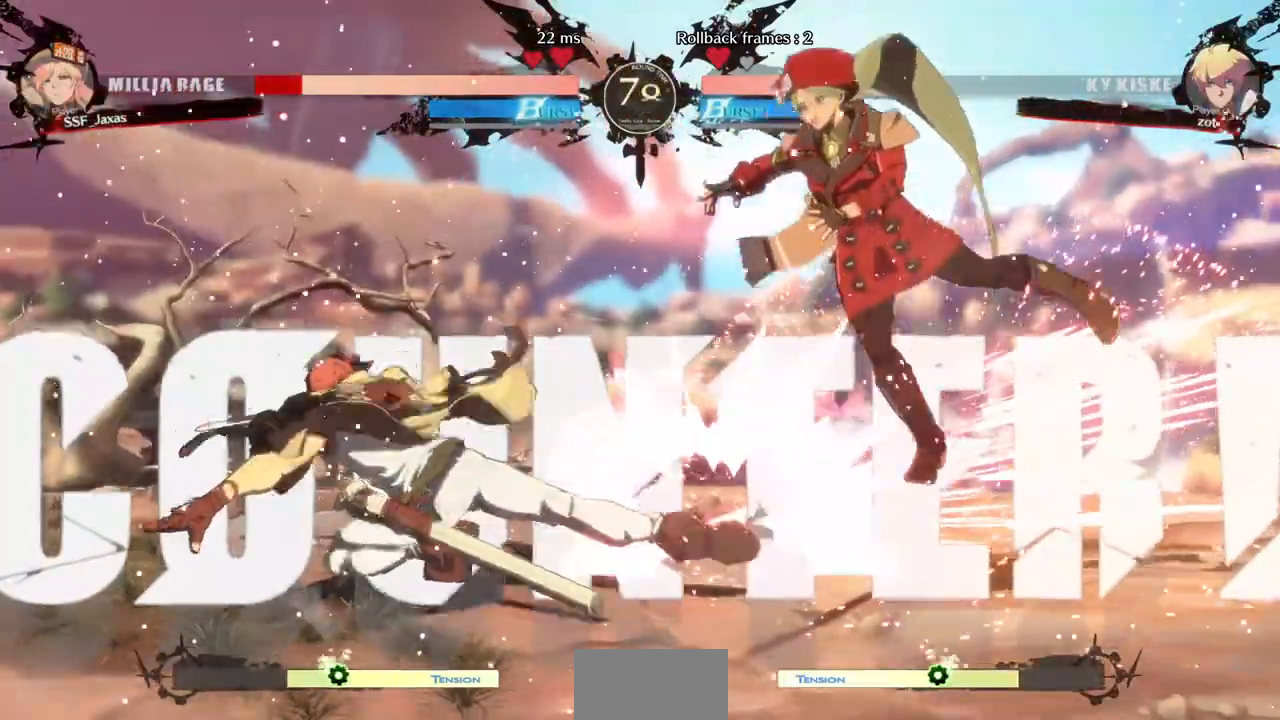
{"dt_ms": 520, "buttons": ["DPAD_DOWN", "DPAD_RIGHT"], "events": [[200, "SQUARE", "up"], [200, "TRIANGLE", "up"], [280, "TRIANGLE", "down"], [360, "SQUARE", "down"], [440, "SQUARE", "up"], [440, "TRIANGLE", "up"], [520, "DPAD_DOWN", "down"]]}
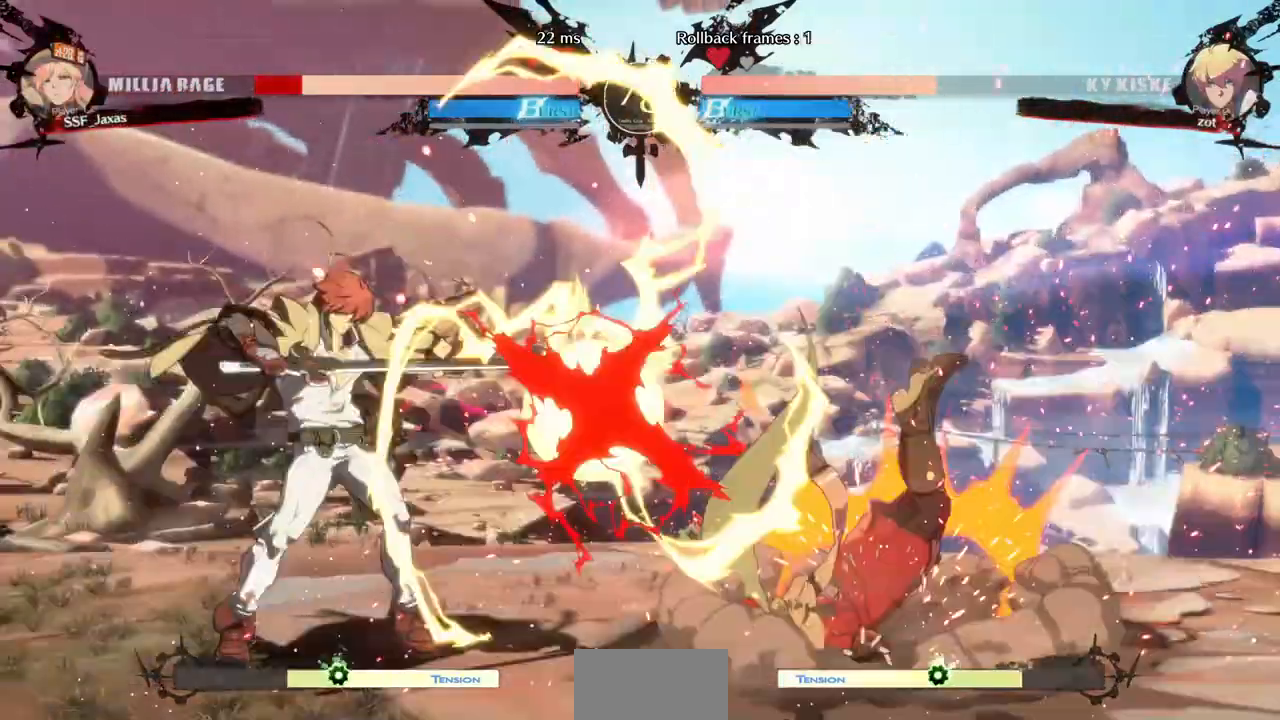
{"dt_ms": 480, "buttons": ["DPAD_RIGHT"], "events": [[160, "DPAD_DOWN", "up"]]}